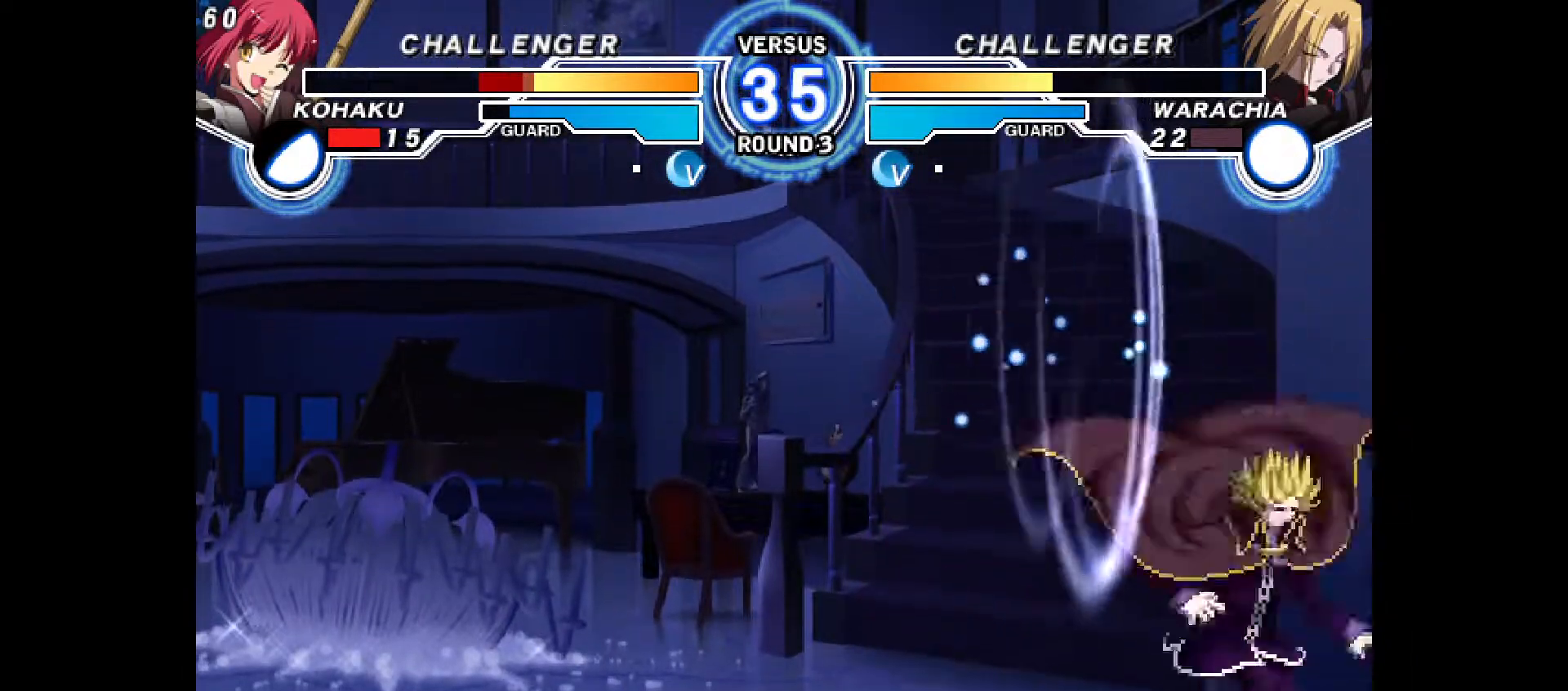
Gameplay with a controller (PlayStation layout); each line is a JSON object with the inputs held at the frame after it. "events" lists button and stick changes between this image and that frame as [ms after this image, input, new state], when the widget could be followed in between. Not read: HOME L3 R3 SELECT TOUCHPAD other_buttons.
{"buttons": ["DPAD_RIGHT"], "events": [[133, "DPAD_RIGHT", "down"], [233, "DPAD_DOWN", "down"], [417, "DPAD_DOWN", "up"]]}
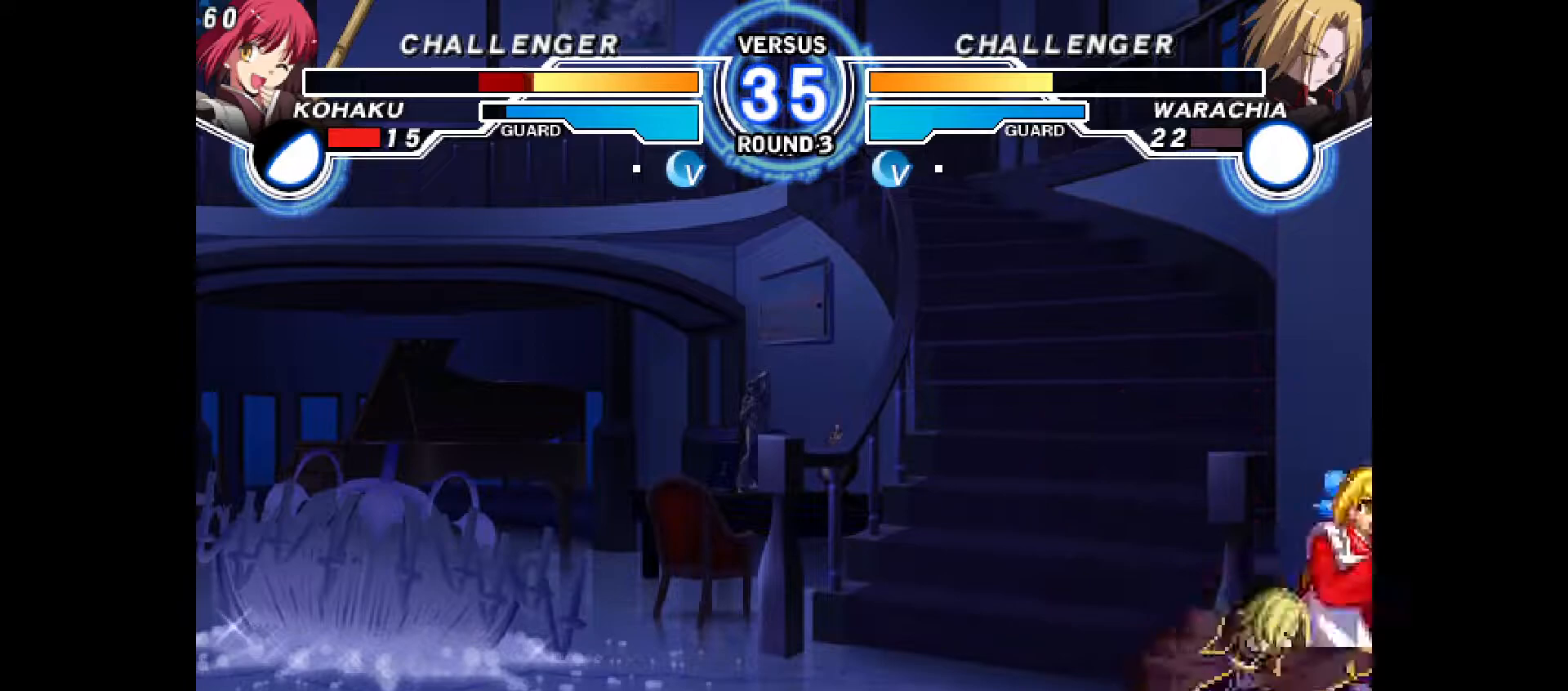
{"buttons": ["DPAD_DOWN", "DPAD_RIGHT"], "events": [[33, "CROSS", "down"], [67, "DPAD_DOWN", "down"], [117, "CROSS", "up"], [183, "CROSS", "down"], [250, "CROSS", "up"], [333, "CROSS", "down"], [350, "CROSS", "up"]]}
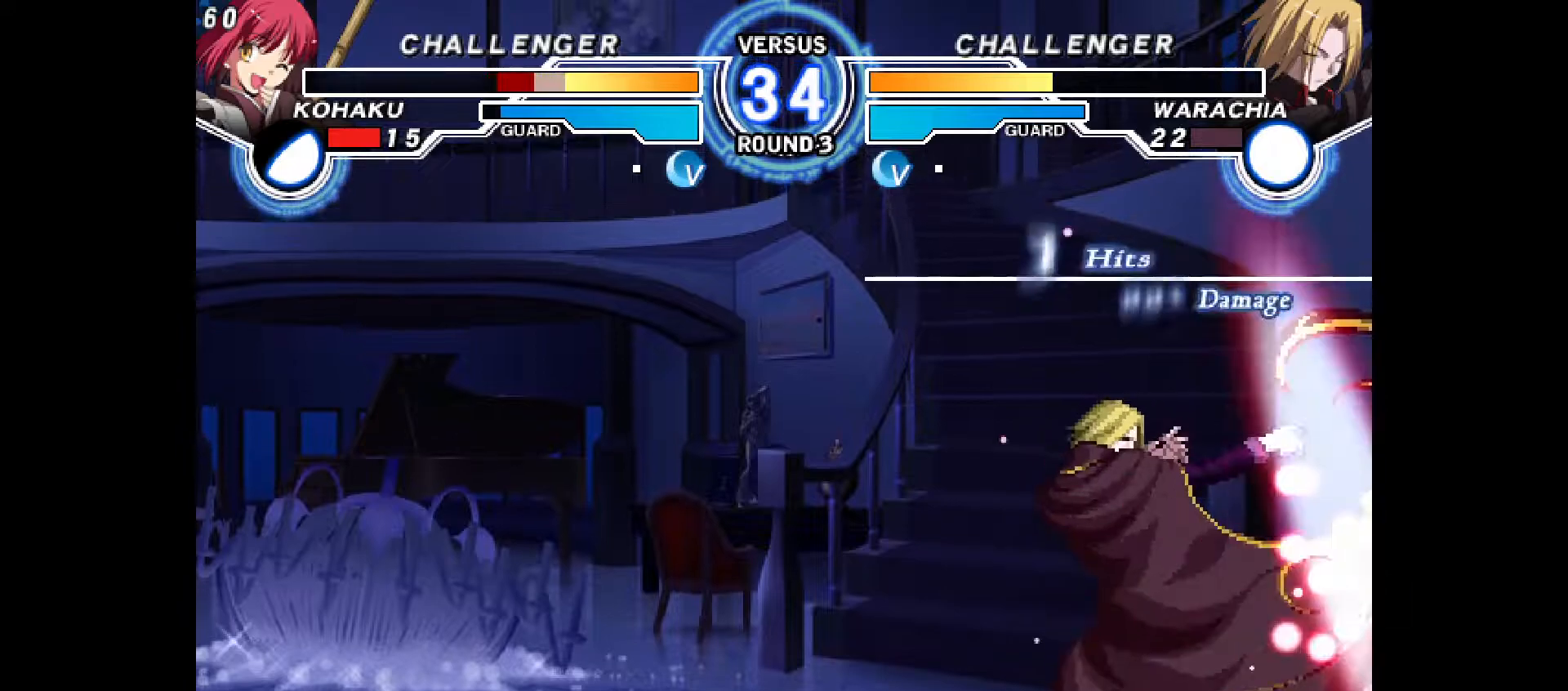
{"buttons": ["CROSS", "CIRCLE", "DPAD_RIGHT"], "events": [[200, "CIRCLE", "down"], [200, "CROSS", "down"], [250, "DPAD_DOWN", "up"], [333, "CIRCLE", "up"], [350, "CROSS", "up"], [417, "CIRCLE", "down"], [433, "CROSS", "down"]]}
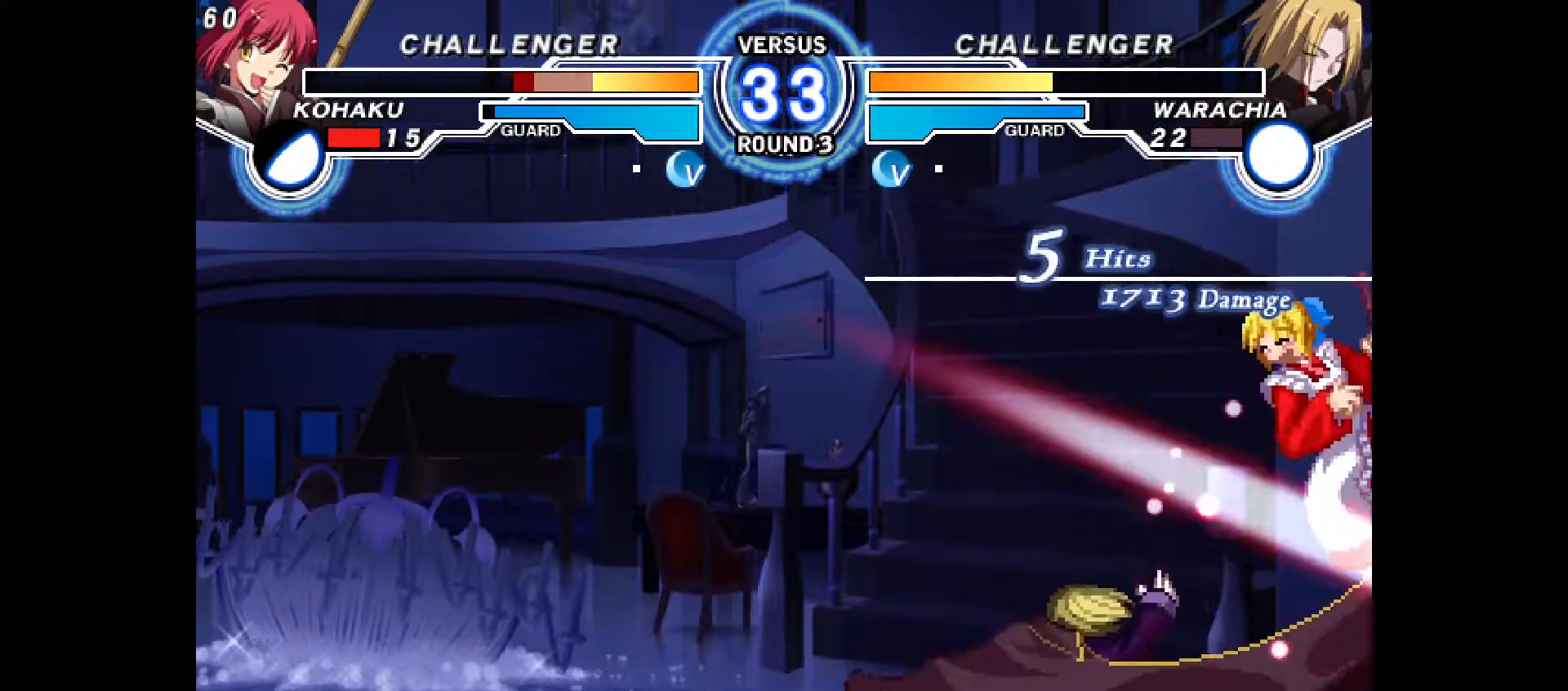
{"buttons": ["DPAD_RIGHT"], "events": [[50, "CIRCLE", "up"], [50, "CROSS", "up"], [67, "DPAD_RIGHT", "up"], [133, "CIRCLE", "down"], [150, "CROSS", "down"], [150, "DPAD_RIGHT", "down"], [250, "CIRCLE", "up"], [250, "CROSS", "up"], [300, "DPAD_RIGHT", "up"], [350, "CIRCLE", "down"], [367, "CROSS", "down"], [367, "DPAD_RIGHT", "down"], [483, "CIRCLE", "up"], [483, "CROSS", "up"]]}
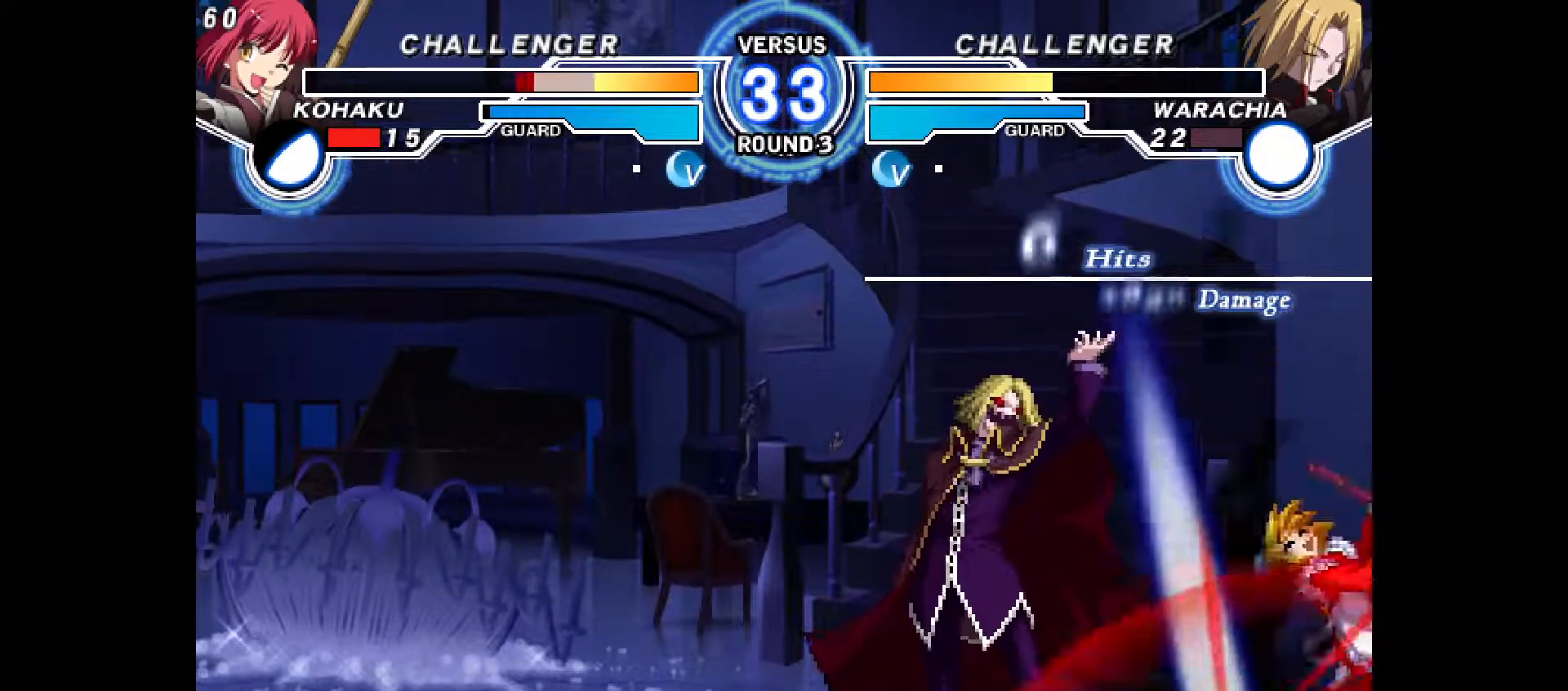
{"buttons": ["CROSS", "CIRCLE"], "events": [[17, "DPAD_RIGHT", "up"], [167, "DPAD_RIGHT", "down"], [300, "CIRCLE", "down"], [300, "CROSS", "down"], [400, "CIRCLE", "up"], [400, "CROSS", "up"], [400, "DPAD_RIGHT", "up"], [500, "CIRCLE", "down"], [500, "CROSS", "down"]]}
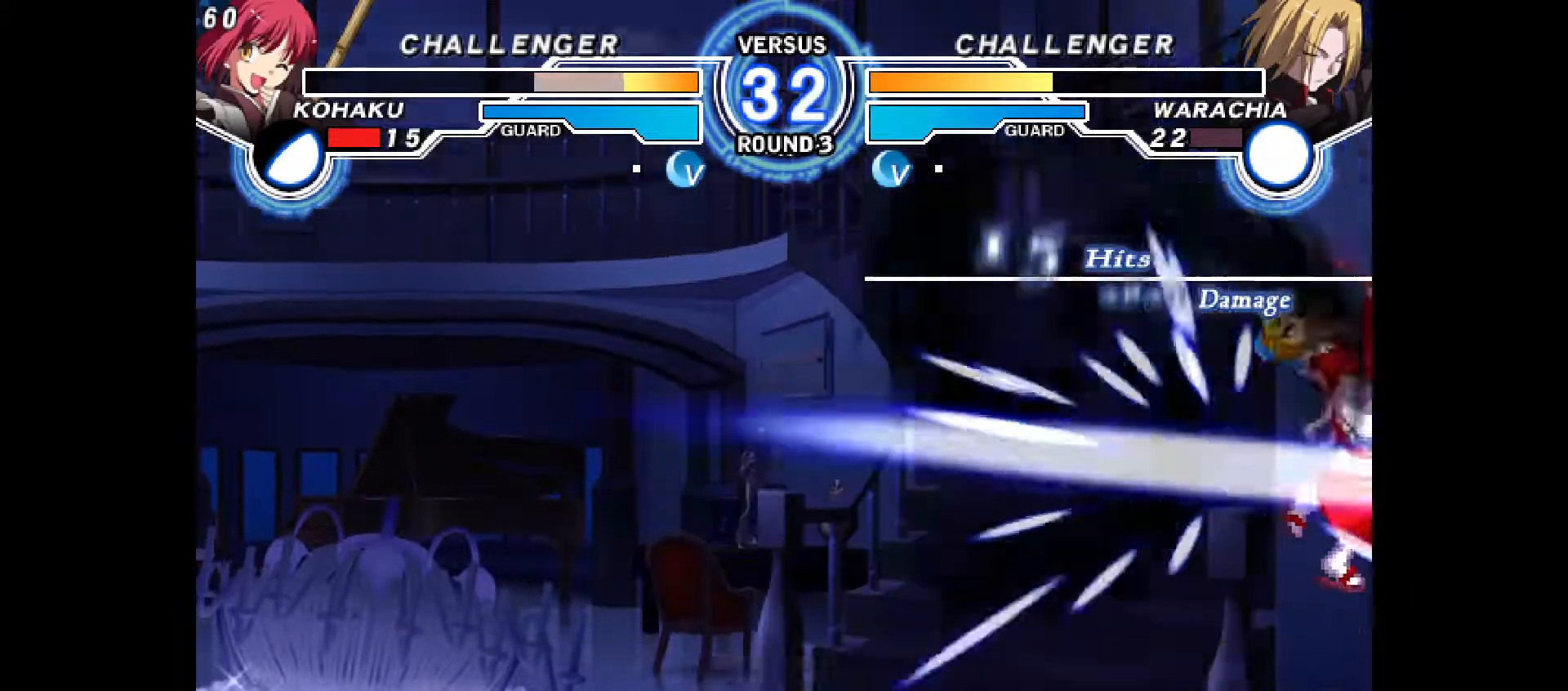
{"buttons": ["CIRCLE"], "events": [[17, "DPAD_RIGHT", "down"], [100, "CIRCLE", "up"], [100, "CROSS", "up"], [117, "DPAD_RIGHT", "up"], [183, "CIRCLE", "down"], [200, "CROSS", "down"], [200, "DPAD_RIGHT", "down"], [283, "CROSS", "up"], [300, "CIRCLE", "up"], [317, "DPAD_RIGHT", "up"], [333, "DPAD_RIGHT", "down"], [367, "CIRCLE", "down"], [383, "CROSS", "down"], [433, "CROSS", "up"], [450, "CIRCLE", "up"], [483, "DPAD_RIGHT", "up"], [500, "CIRCLE", "down"]]}
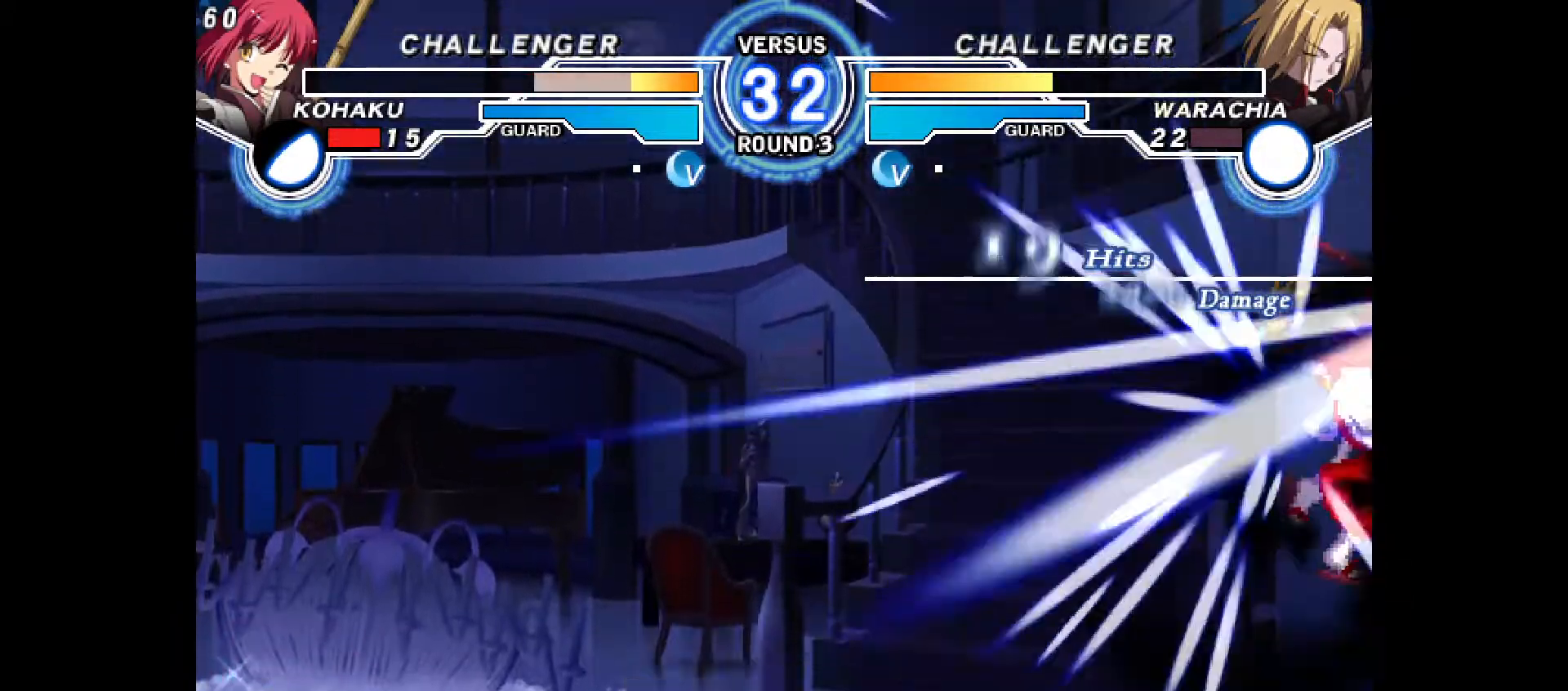
{"buttons": ["DPAD_LEFT"], "events": [[17, "CROSS", "down"], [33, "DPAD_LEFT", "down"], [83, "CIRCLE", "up"], [83, "CROSS", "up"], [100, "DPAD_LEFT", "up"], [150, "CIRCLE", "down"], [150, "CROSS", "down"], [183, "DPAD_LEFT", "down"], [217, "CIRCLE", "up"], [217, "CROSS", "up"], [217, "DPAD_LEFT", "up"], [267, "DPAD_LEFT", "down"], [300, "CIRCLE", "down"], [300, "CROSS", "down"], [350, "CIRCLE", "up"], [350, "CROSS", "up"], [350, "DPAD_LEFT", "up"], [417, "CIRCLE", "down"], [417, "CROSS", "down"], [433, "DPAD_LEFT", "down"], [483, "CROSS", "up"], [500, "CIRCLE", "up"]]}
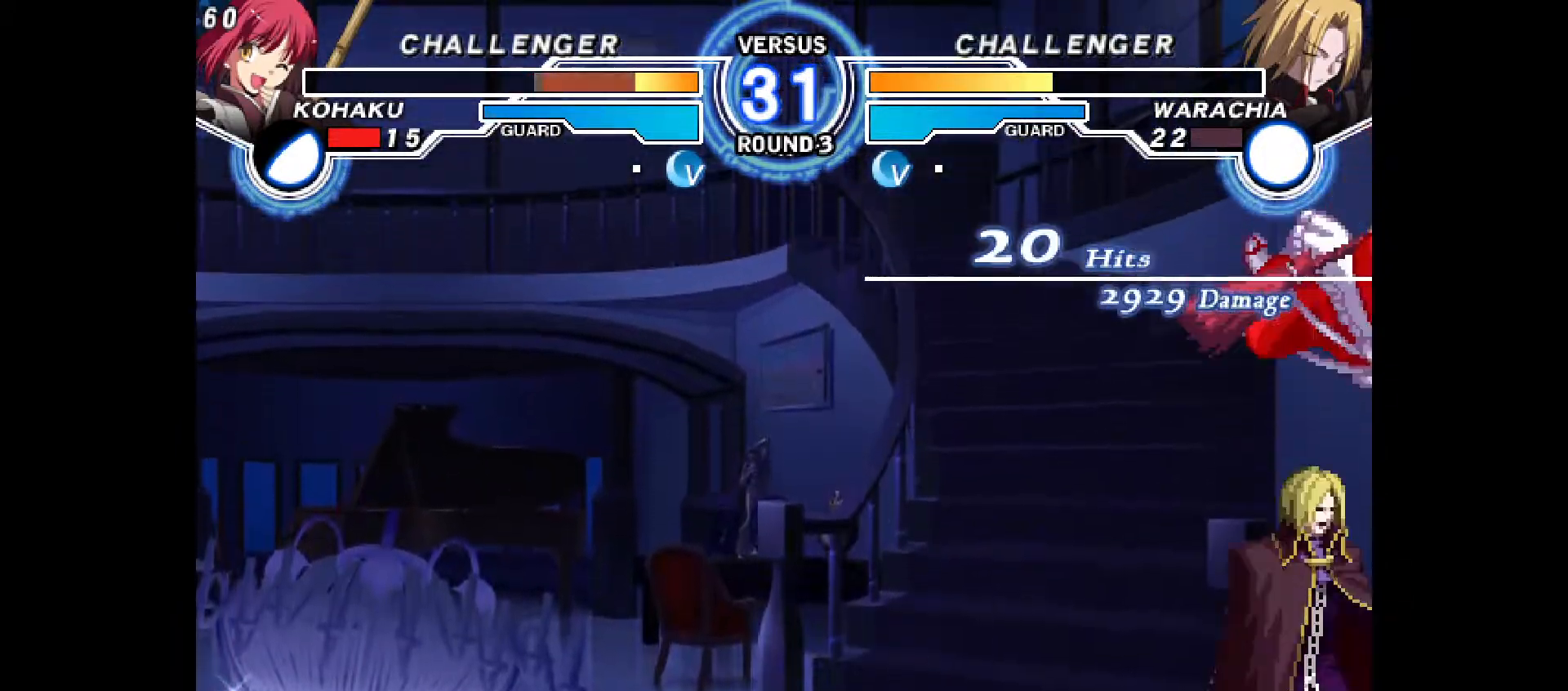
{"buttons": [], "events": [[50, "DPAD_LEFT", "up"], [300, "CIRCLE", "down"], [300, "CROSS", "down"], [300, "DPAD_LEFT", "down"], [467, "CROSS", "up"], [467, "DPAD_LEFT", "up"], [483, "CIRCLE", "up"]]}
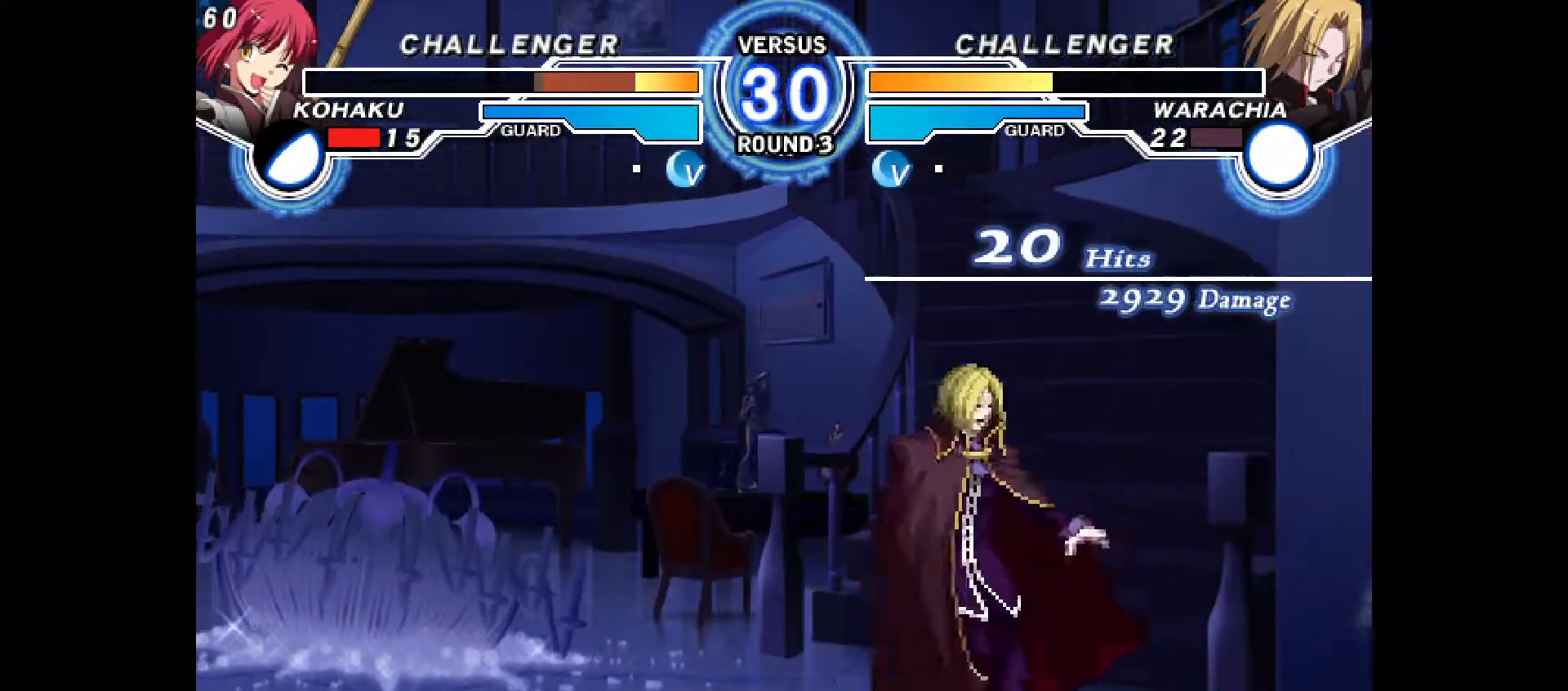
{"buttons": ["DPAD_RIGHT"], "events": [[167, "DPAD_RIGHT", "down"]]}
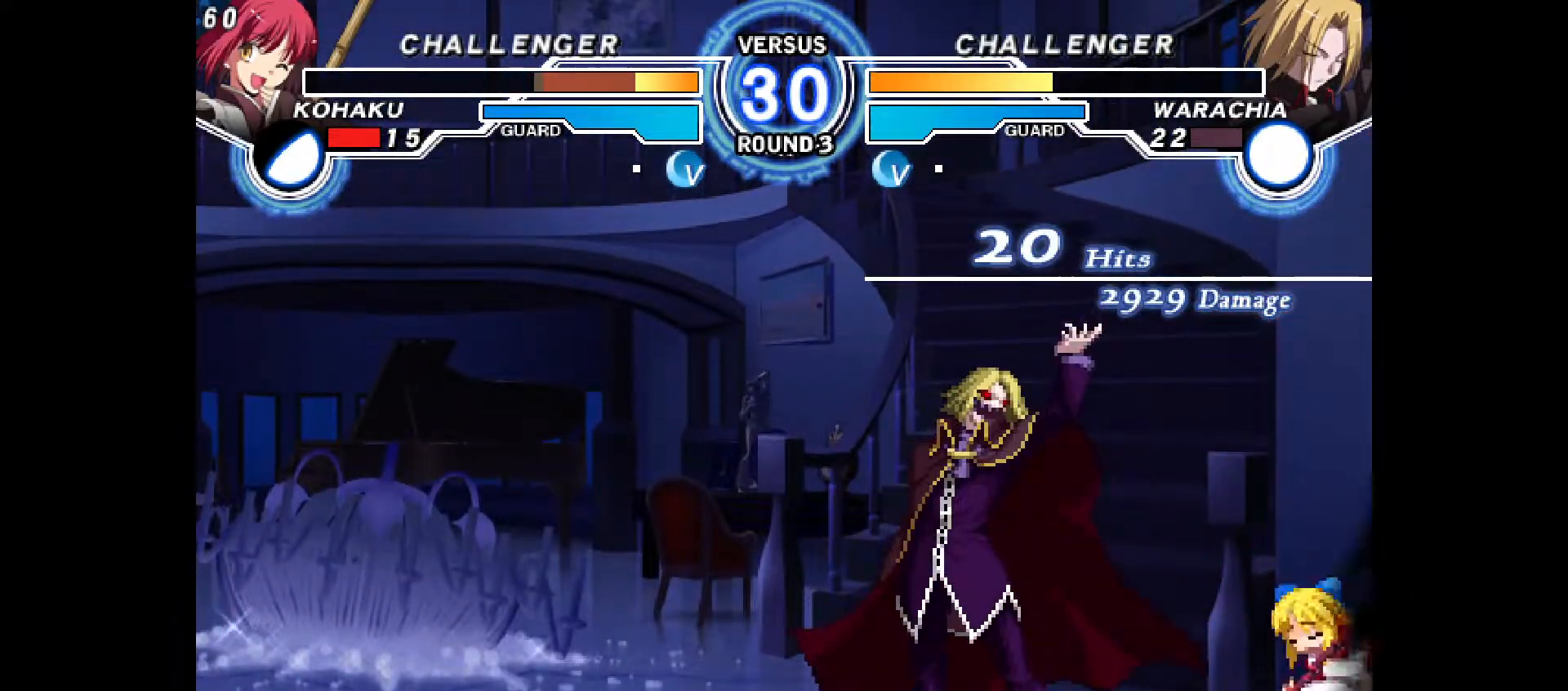
{"buttons": ["DPAD_DOWN", "DPAD_RIGHT"], "events": [[50, "DPAD_DOWN", "down"]]}
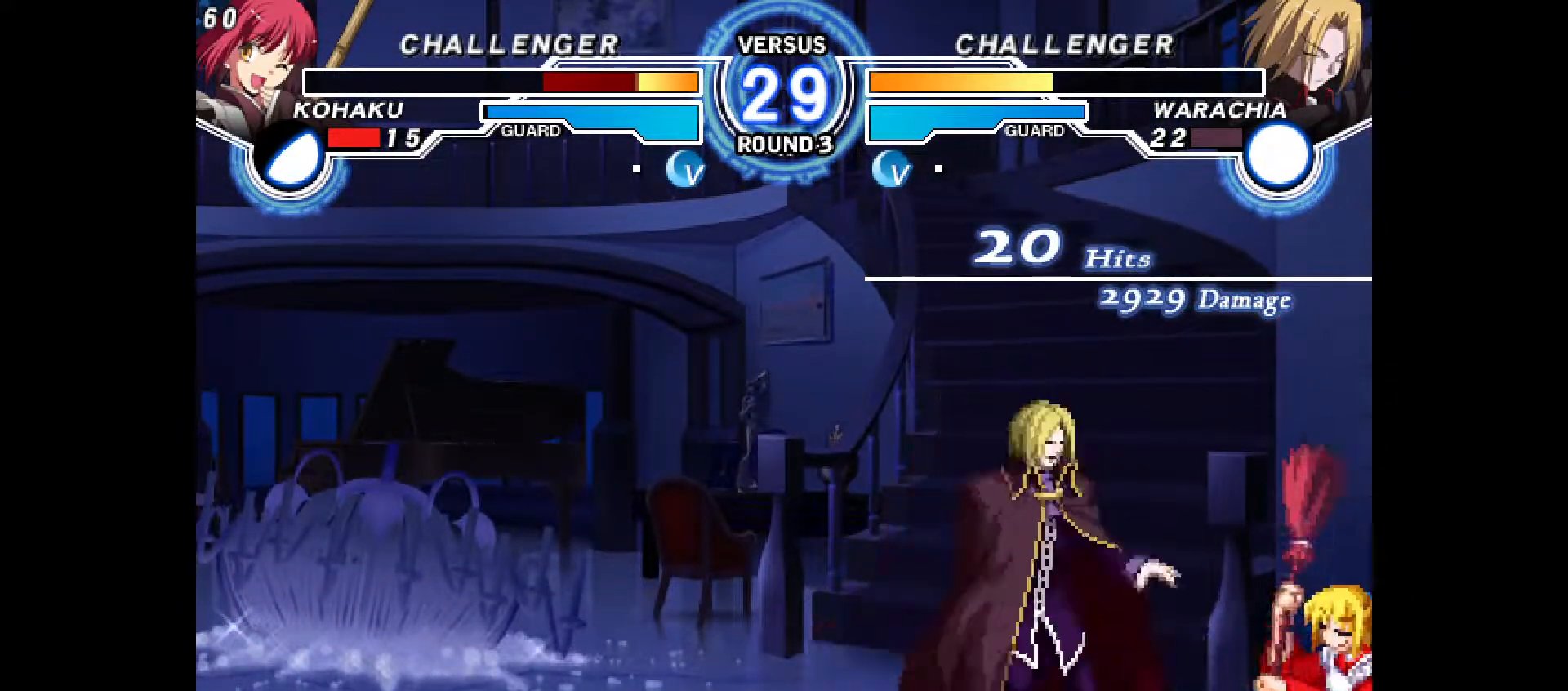
{"buttons": ["DPAD_DOWN", "DPAD_RIGHT"], "events": []}
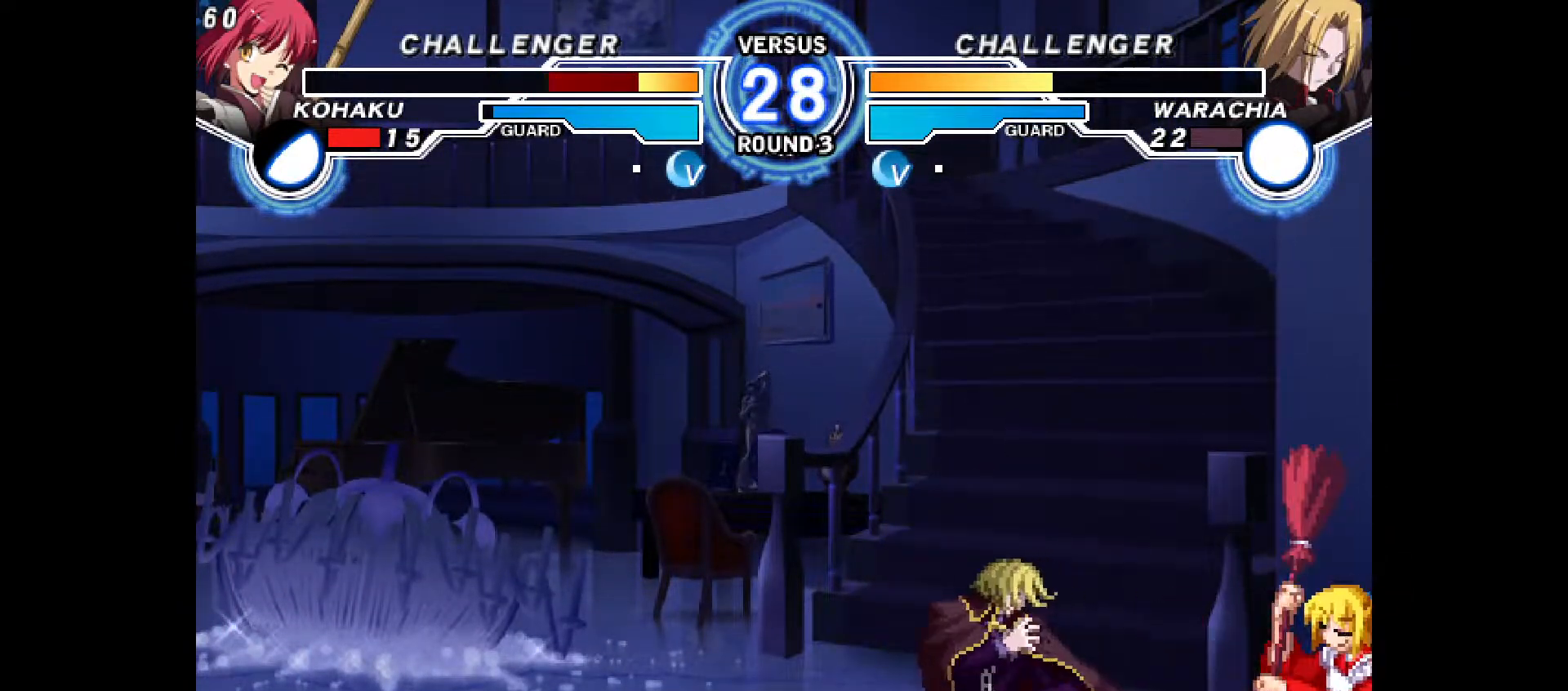
{"buttons": ["DPAD_DOWN", "DPAD_RIGHT"], "events": []}
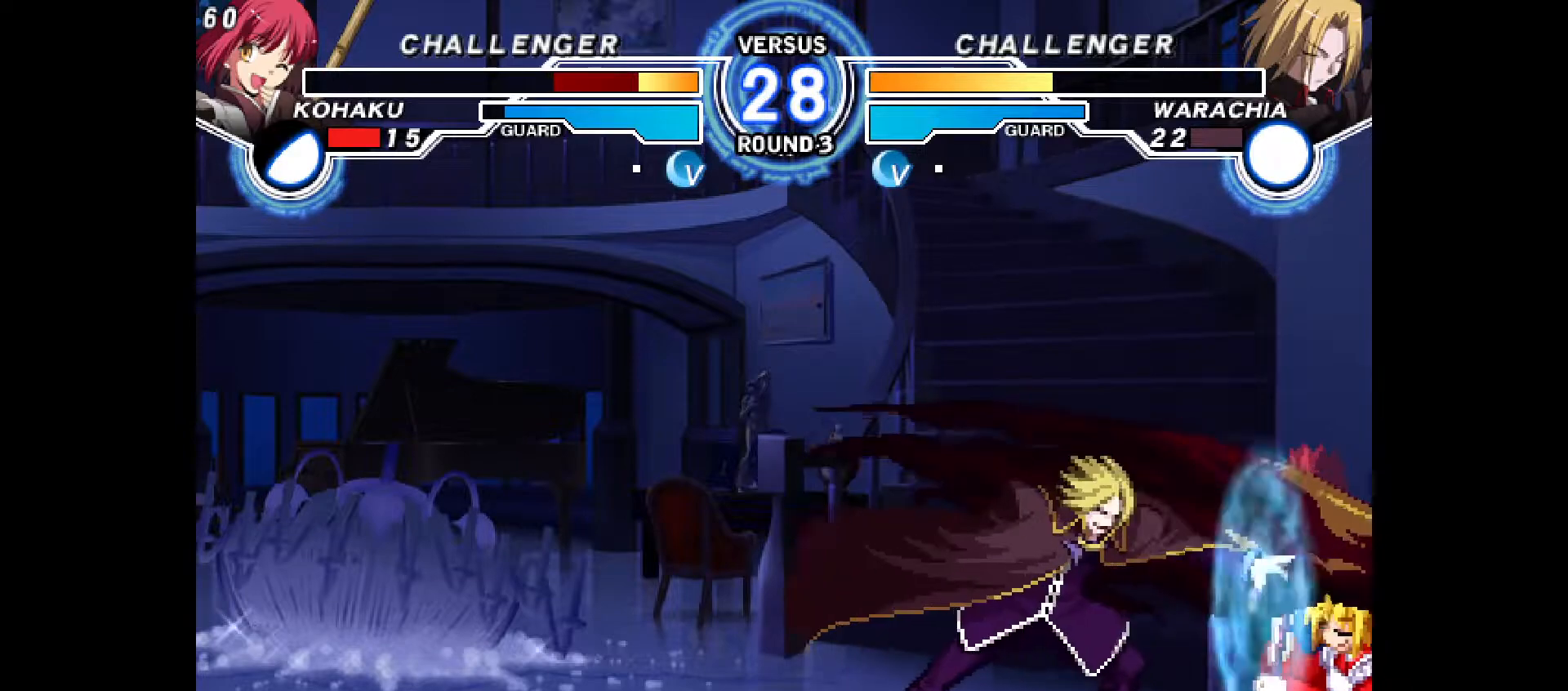
{"buttons": ["DPAD_DOWN", "DPAD_RIGHT"], "events": []}
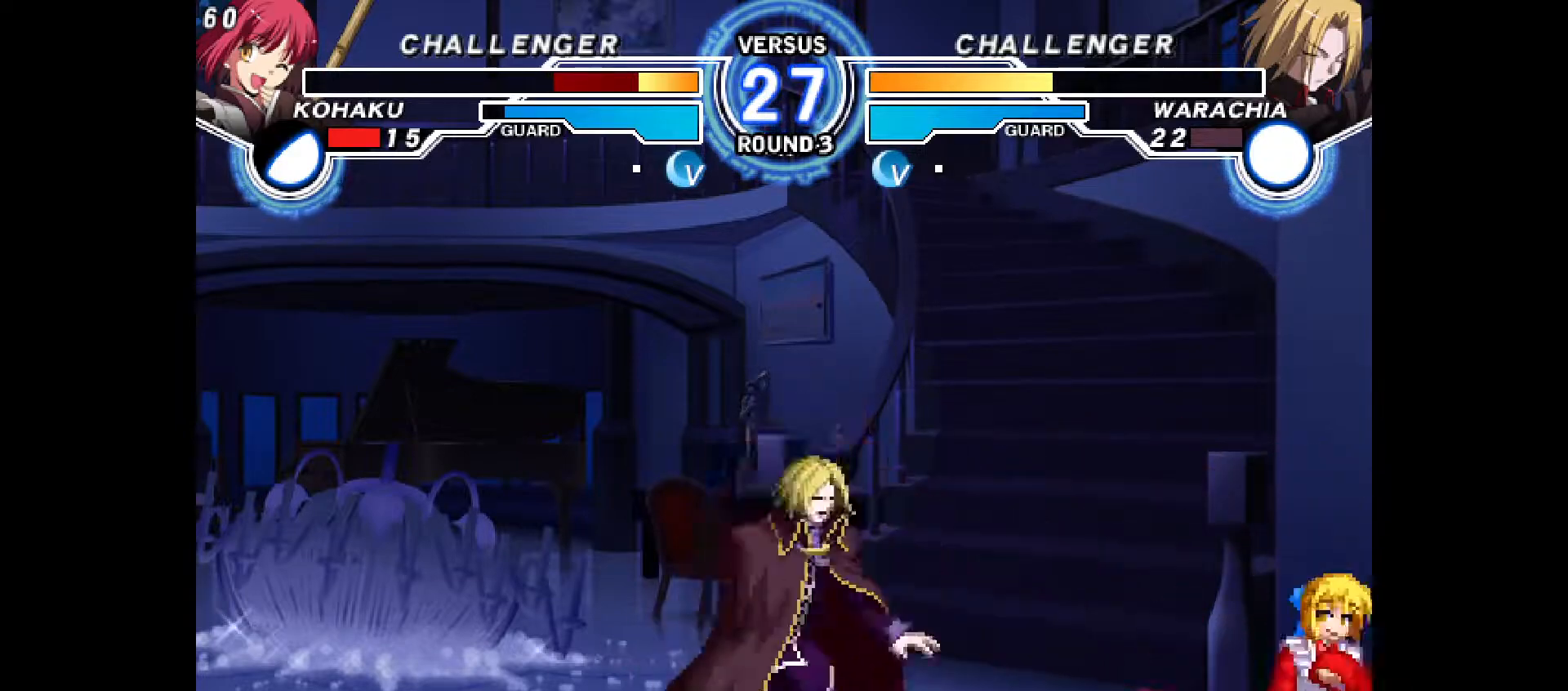
{"buttons": ["CIRCLE", "DPAD_RIGHT"], "events": [[283, "DPAD_DOWN", "up"], [317, "CROSS", "down"], [400, "CROSS", "up"], [433, "CIRCLE", "down"]]}
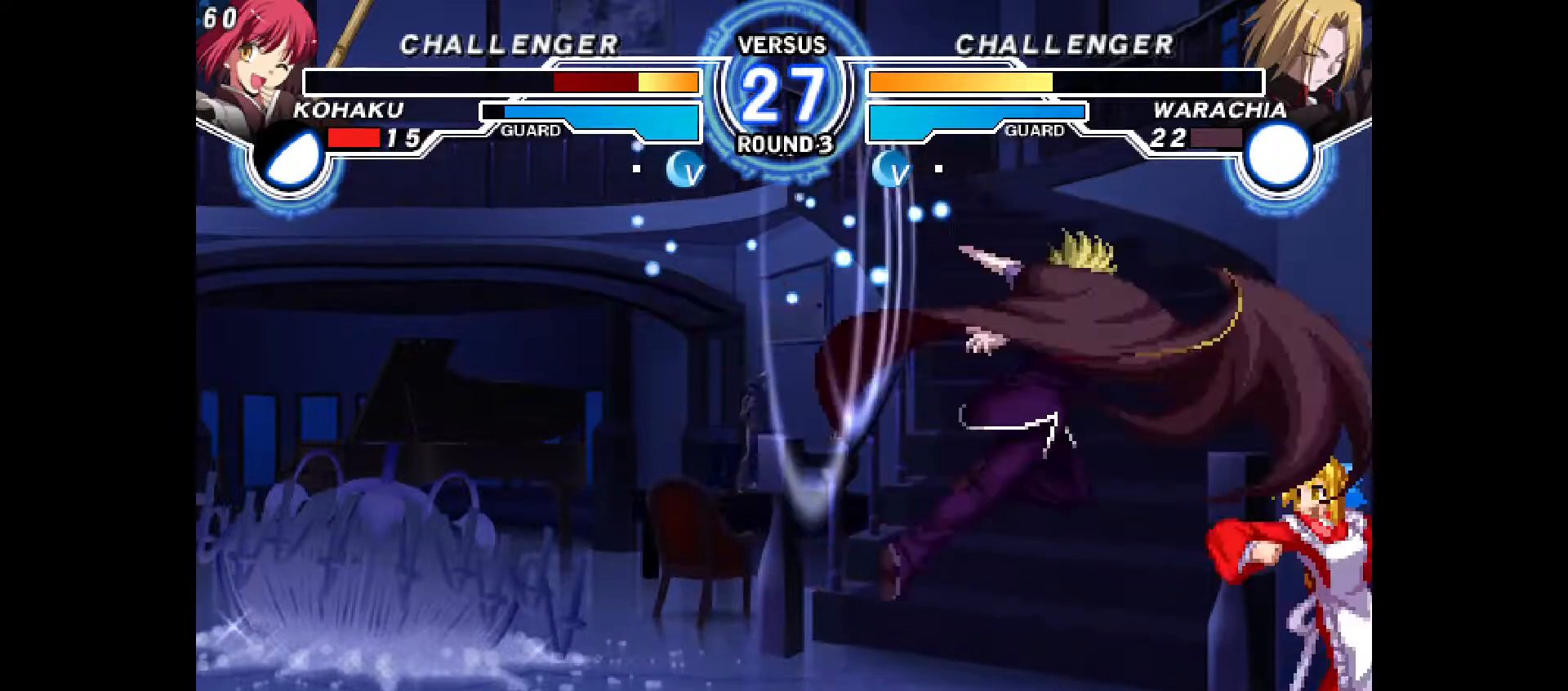
{"buttons": ["DPAD_DOWN", "DPAD_RIGHT"], "events": [[33, "CIRCLE", "up"], [300, "DPAD_DOWN", "down"]]}
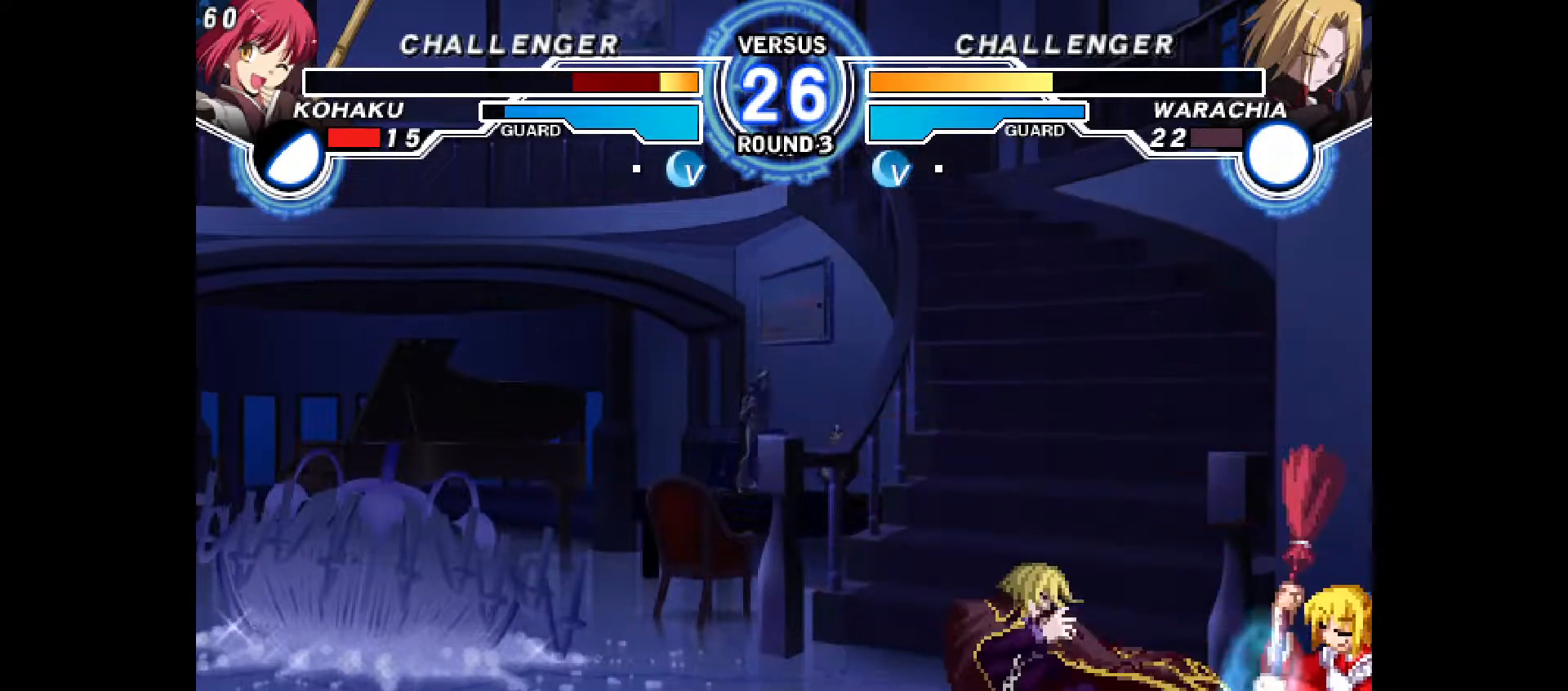
{"buttons": ["DPAD_DOWN", "DPAD_RIGHT"], "events": []}
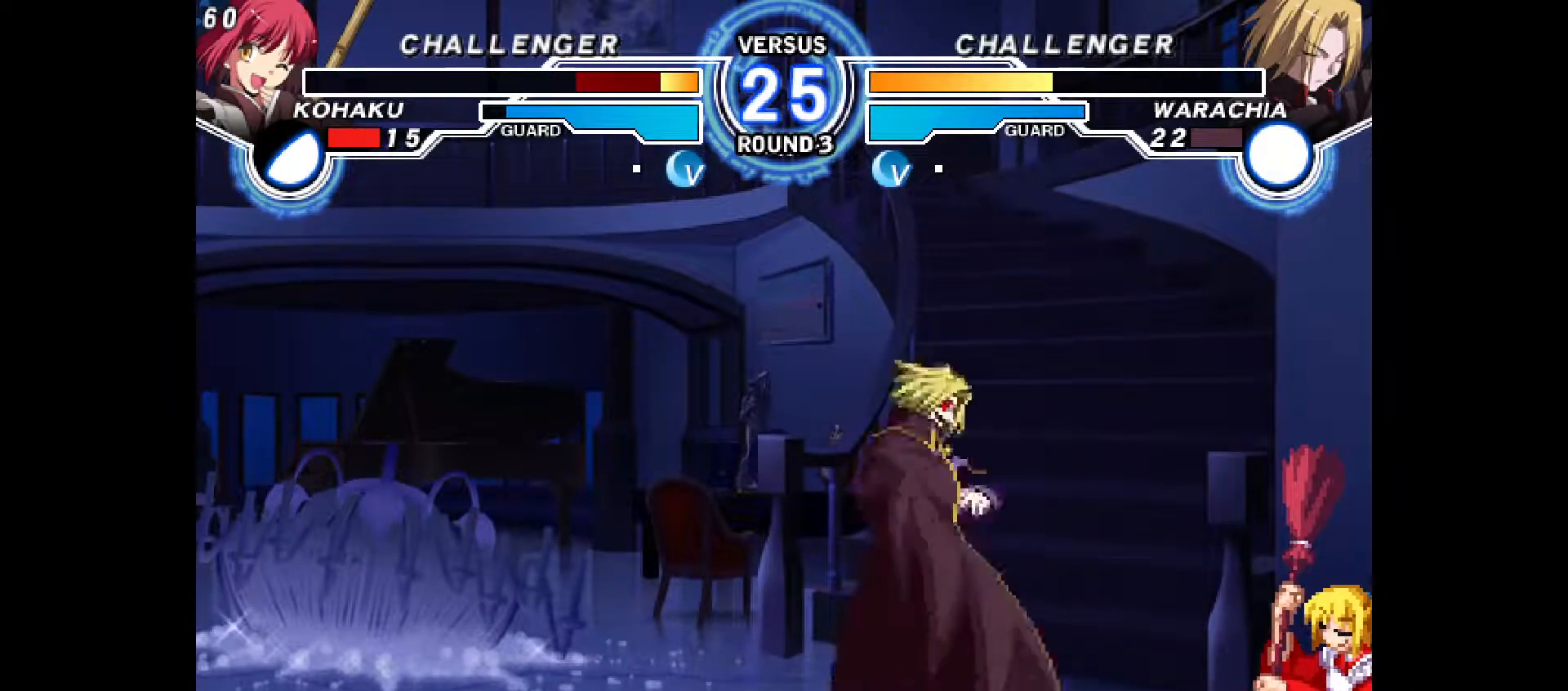
{"buttons": ["DPAD_DOWN", "DPAD_RIGHT"], "events": []}
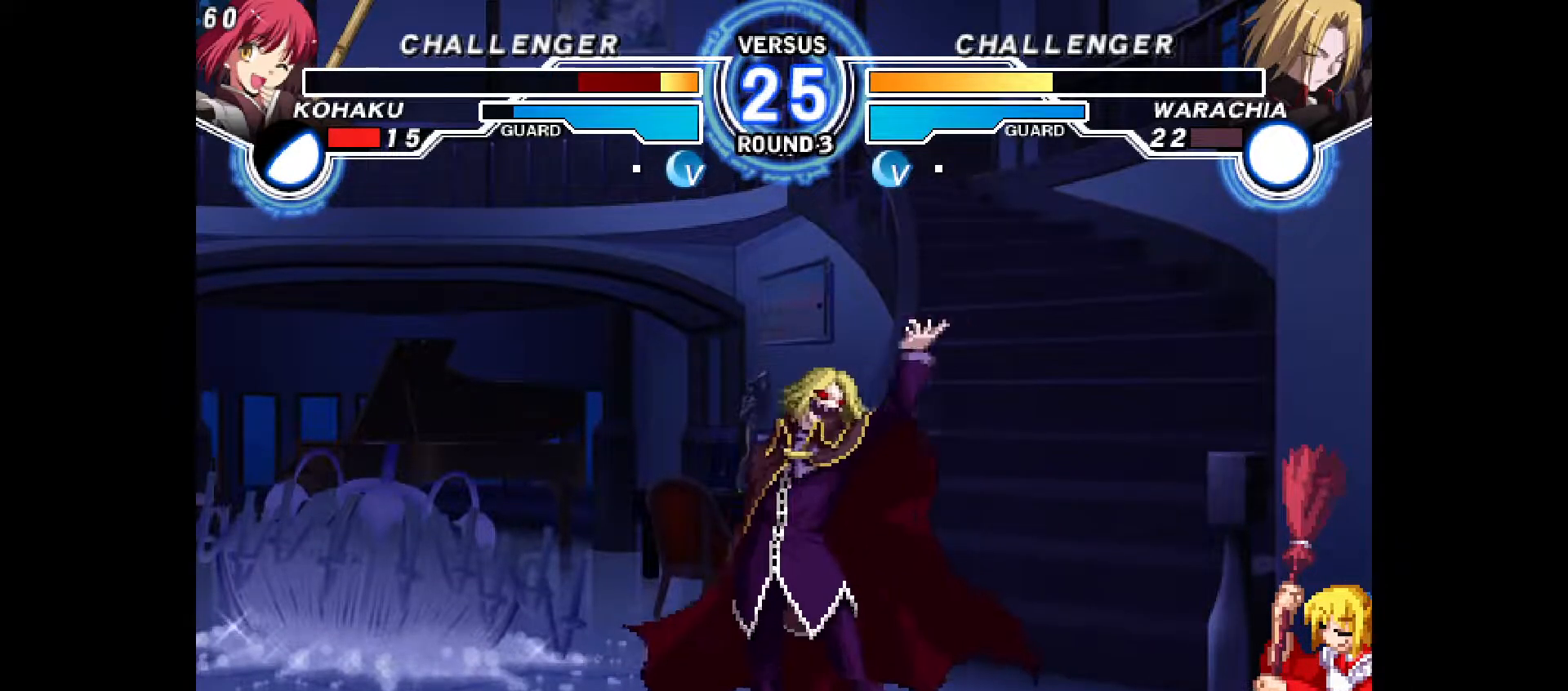
{"buttons": ["DPAD_RIGHT"], "events": [[483, "DPAD_DOWN", "up"]]}
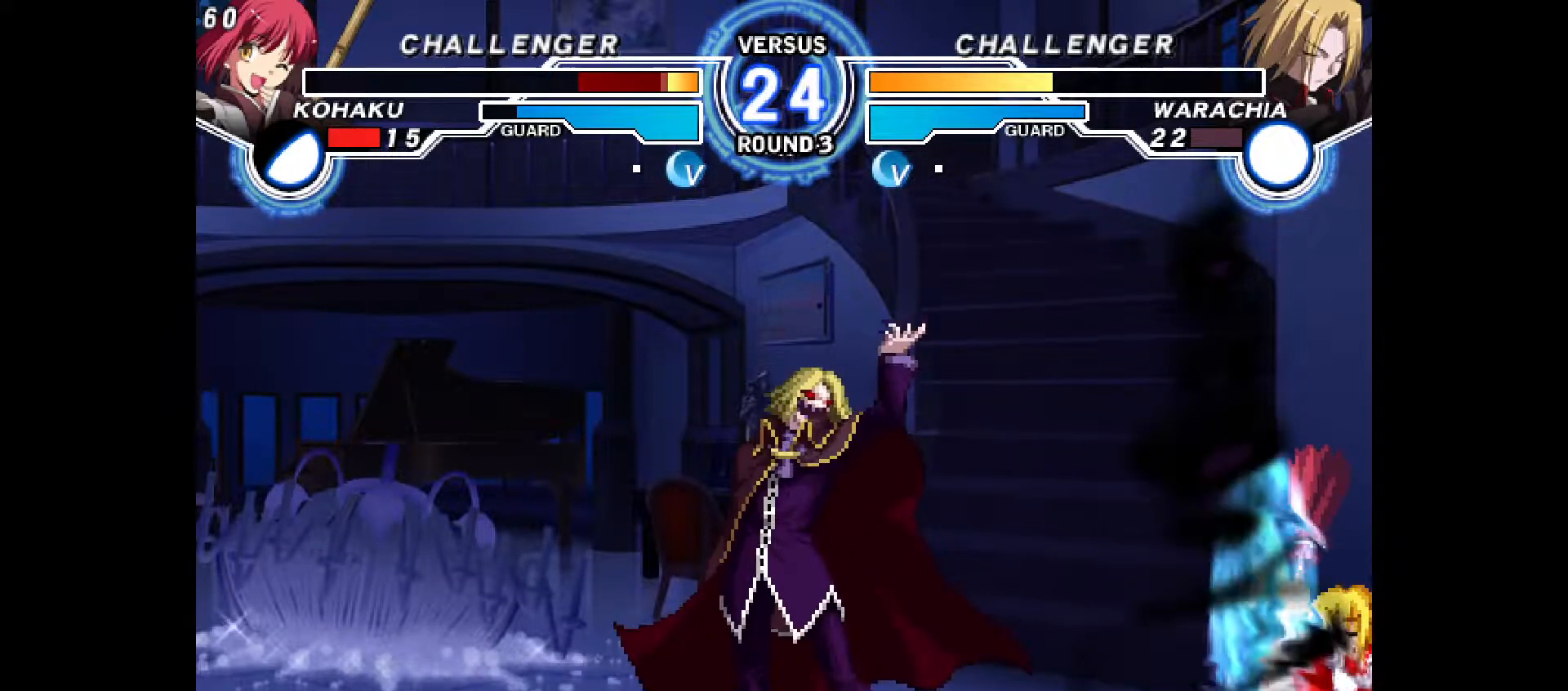
{"buttons": ["CROSS", "DPAD_LEFT"], "events": [[33, "DPAD_RIGHT", "up"], [183, "DPAD_LEFT", "down"], [233, "DPAD_LEFT", "up"], [267, "DPAD_LEFT", "down"], [467, "CROSS", "down"]]}
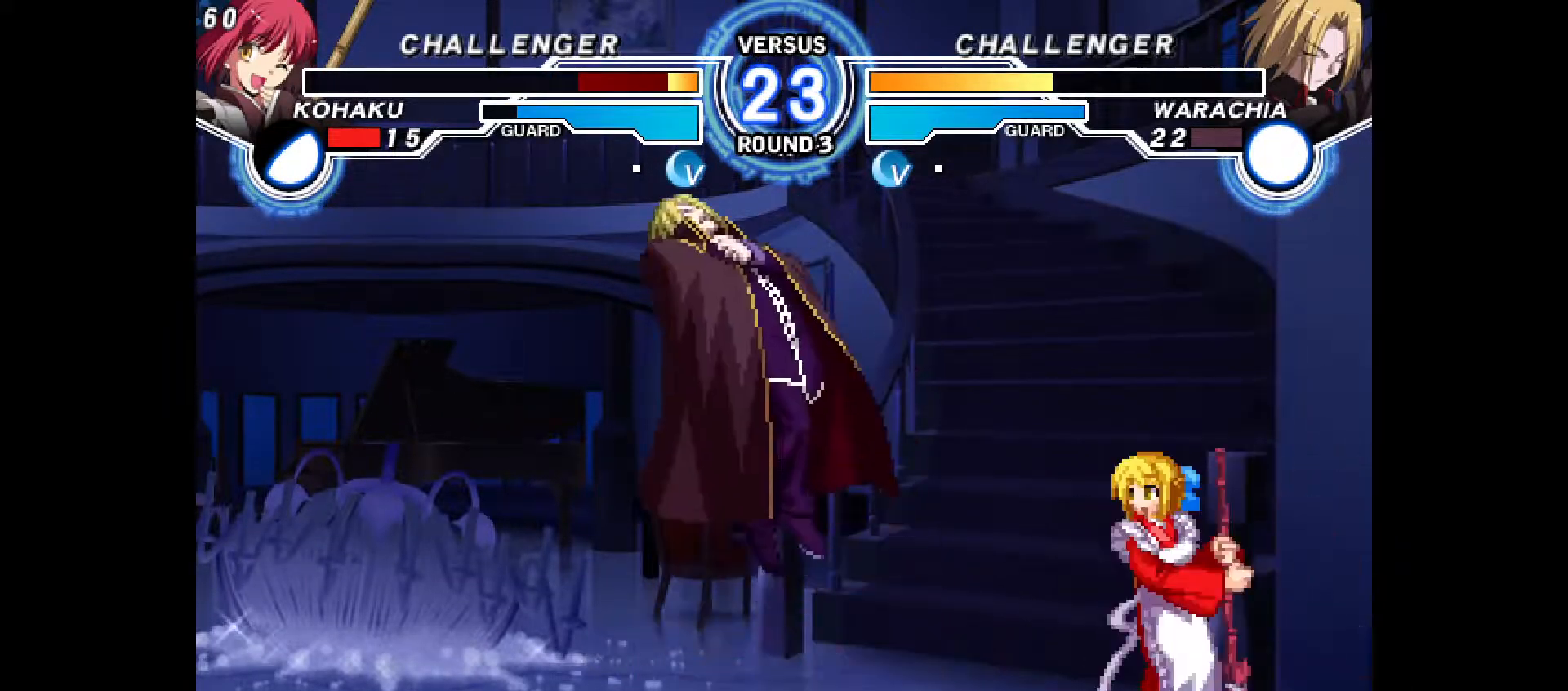
{"buttons": ["DPAD_RIGHT"], "events": [[67, "CROSS", "up"], [67, "DPAD_LEFT", "up"], [100, "CIRCLE", "down"], [217, "CIRCLE", "up"], [383, "DPAD_RIGHT", "down"]]}
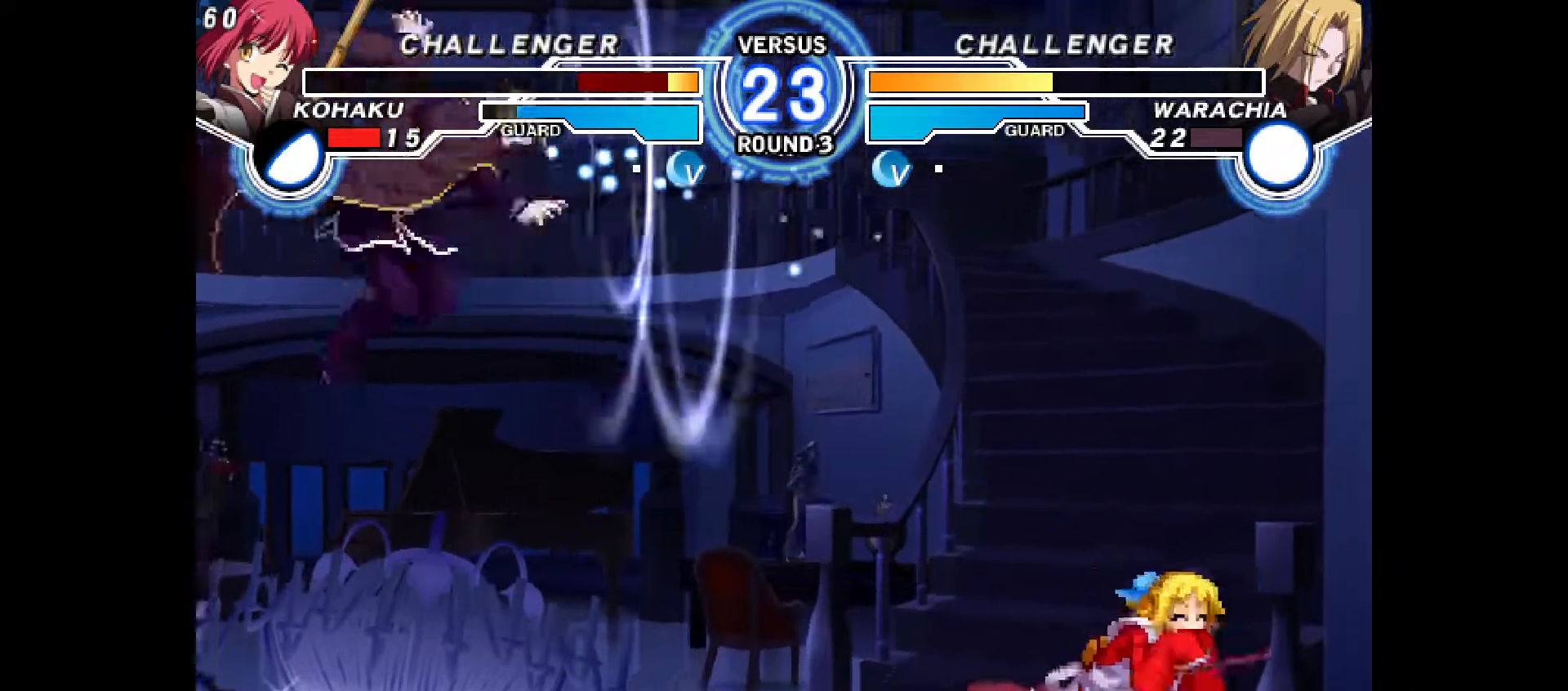
{"buttons": ["DPAD_UP", "DPAD_LEFT"], "events": [[250, "DPAD_RIGHT", "up"], [267, "DPAD_LEFT", "down"], [317, "TRIANGLE", "down"], [383, "TRIANGLE", "up"], [500, "DPAD_UP", "down"]]}
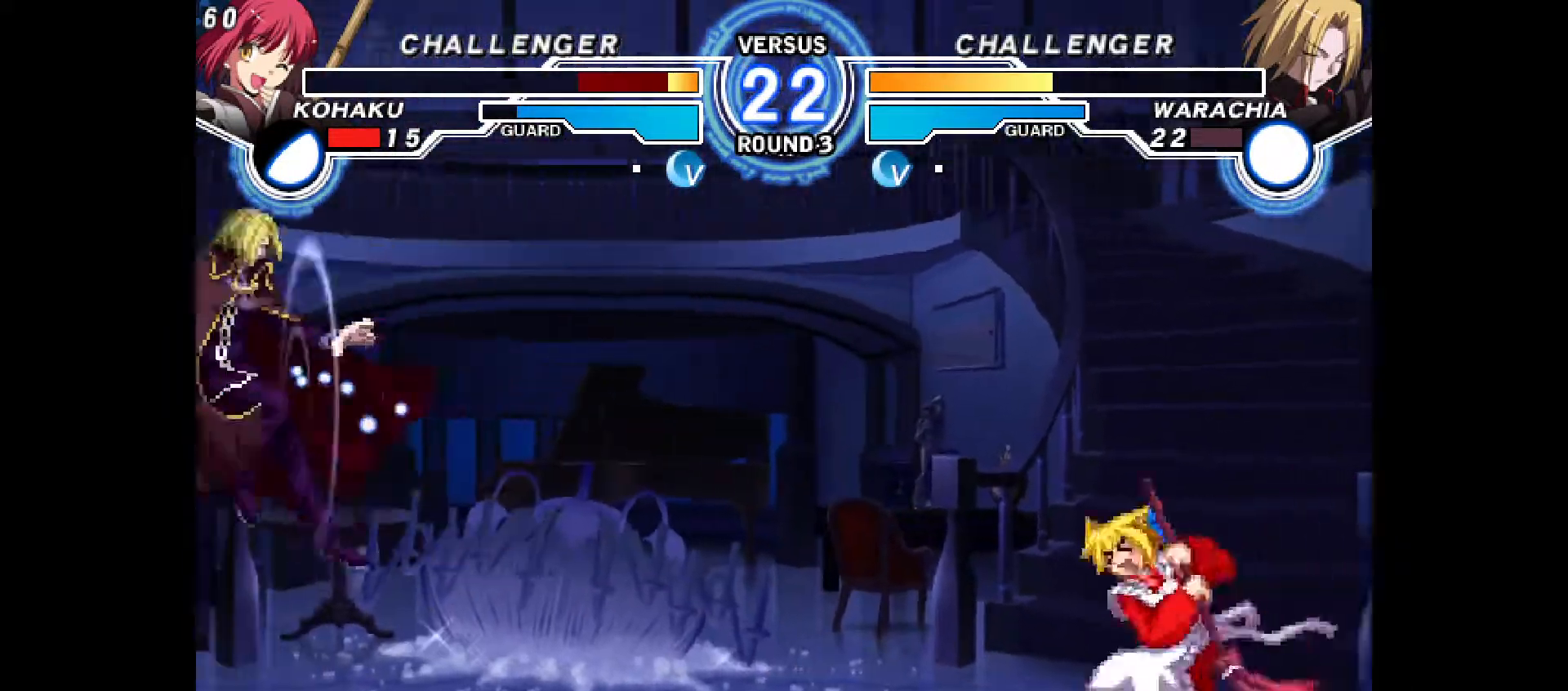
{"buttons": ["DPAD_RIGHT"], "events": [[83, "DPAD_UP", "up"], [167, "TRIANGLE", "down"], [233, "TRIANGLE", "up"], [350, "DPAD_LEFT", "up"], [500, "DPAD_RIGHT", "down"]]}
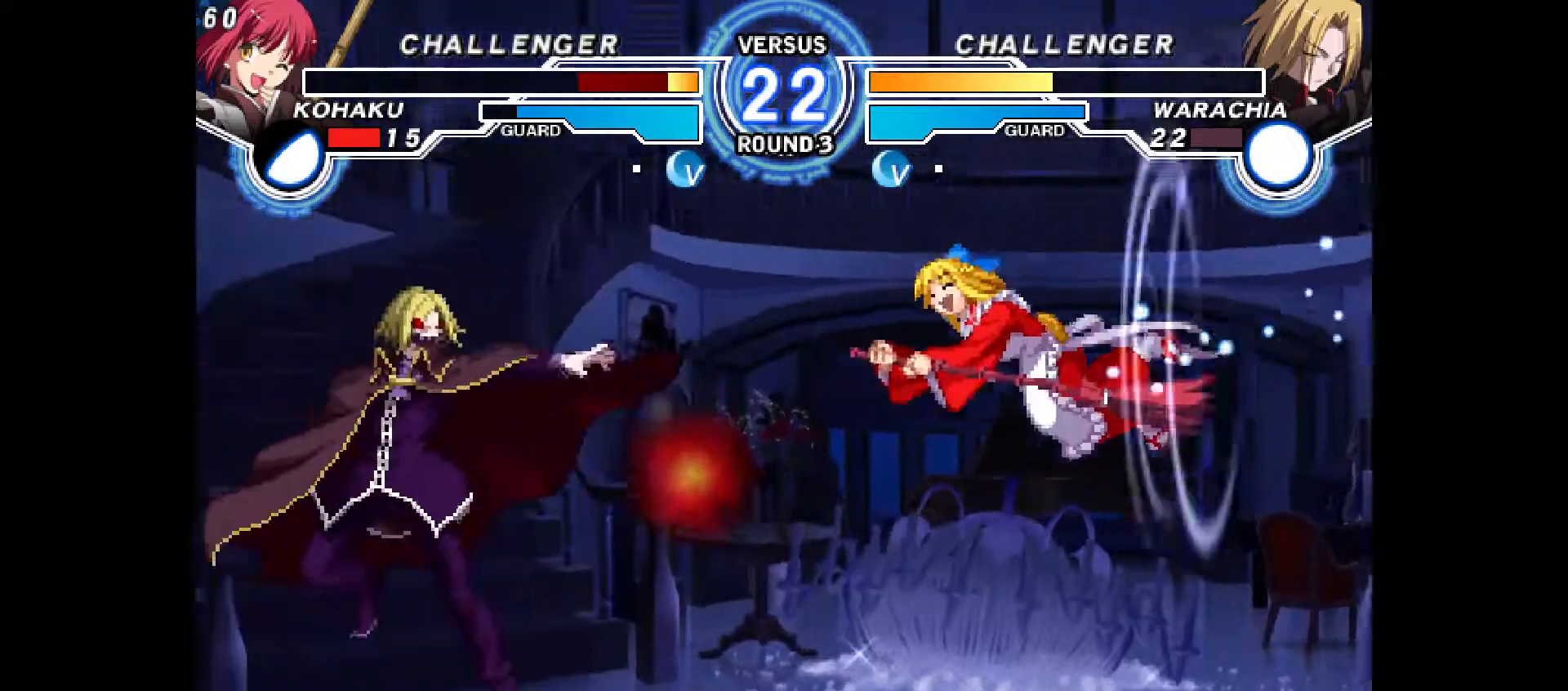
{"buttons": [], "events": [[383, "DPAD_RIGHT", "up"], [383, "R2", "down"], [433, "R2", "up"]]}
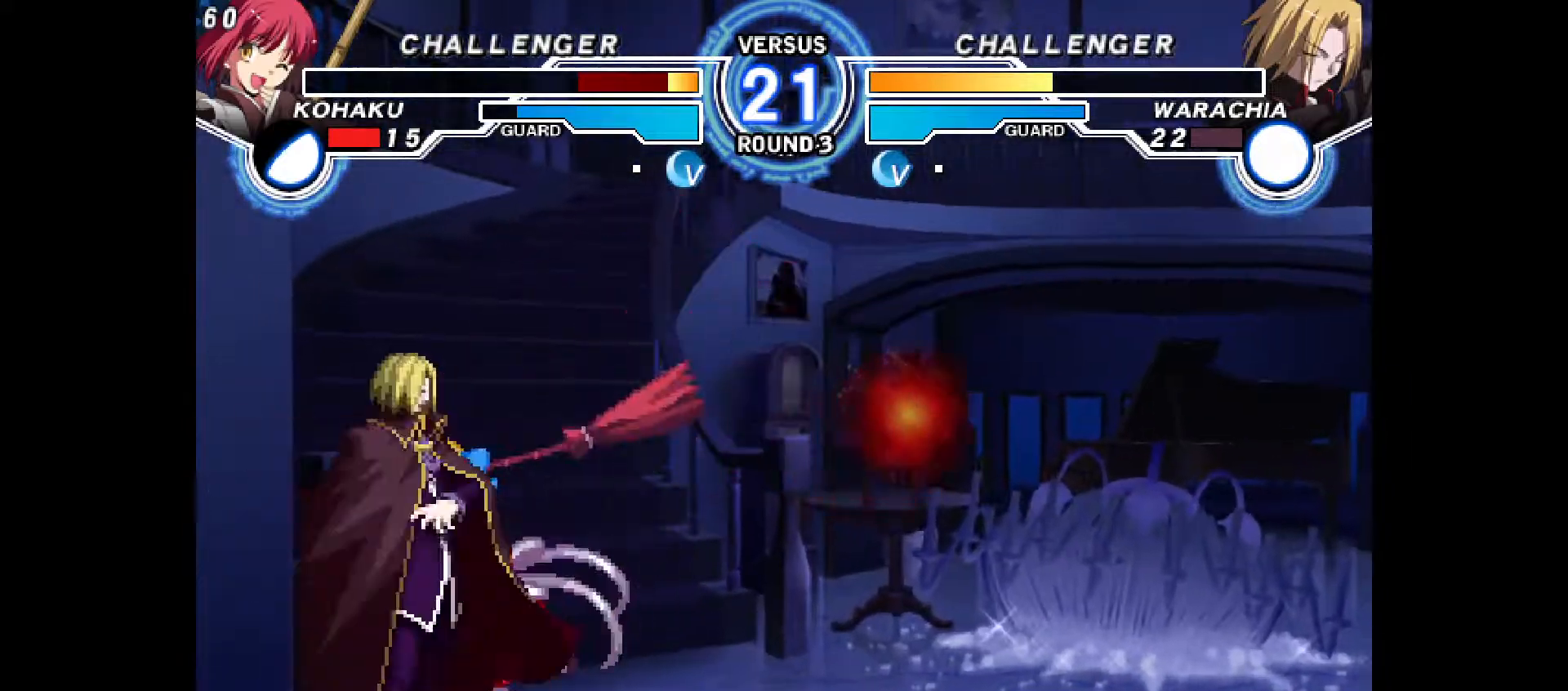
{"buttons": ["CIRCLE", "DPAD_RIGHT"], "events": [[117, "DPAD_RIGHT", "down"], [133, "CROSS", "down"], [133, "DPAD_DOWN", "down"], [200, "CROSS", "up"], [400, "DPAD_DOWN", "up"], [483, "CIRCLE", "down"]]}
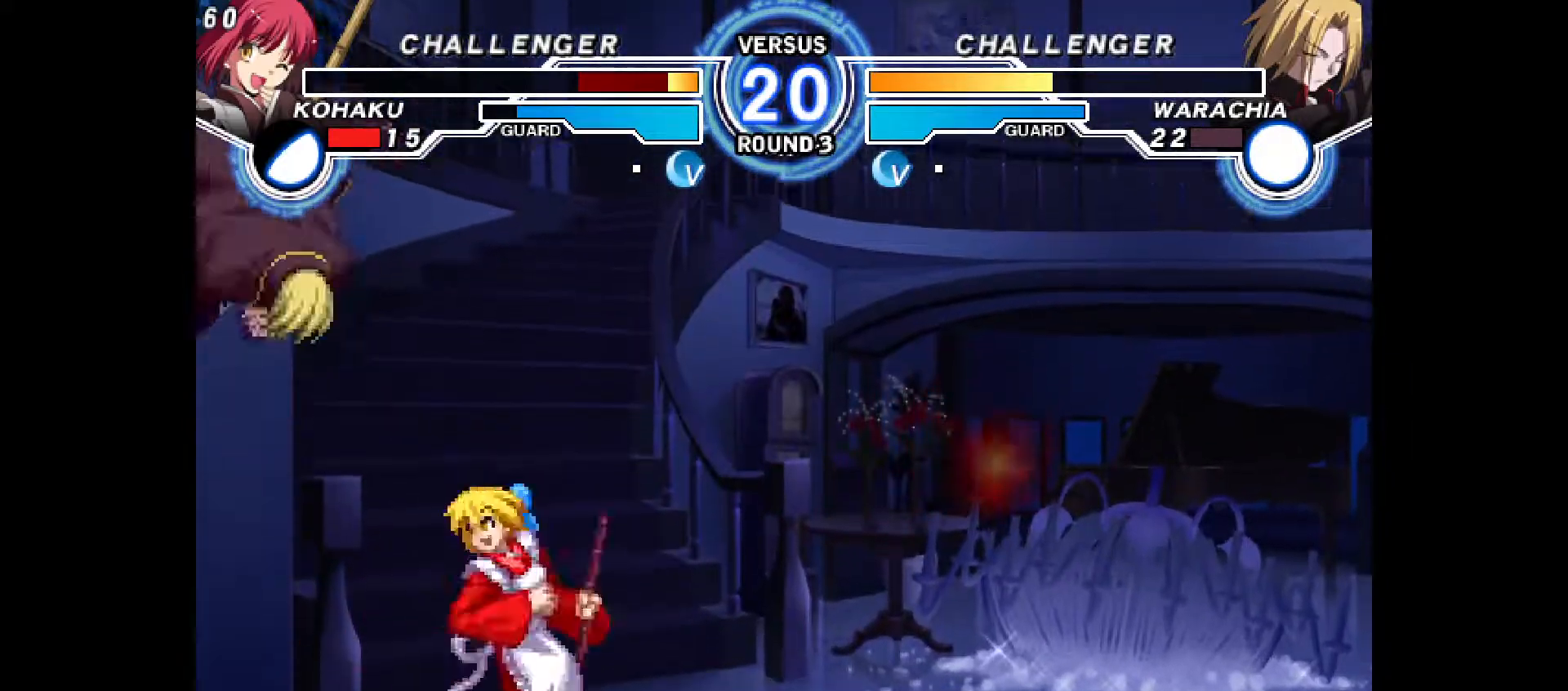
{"buttons": [], "events": [[33, "CIRCLE", "up"], [367, "DPAD_RIGHT", "up"]]}
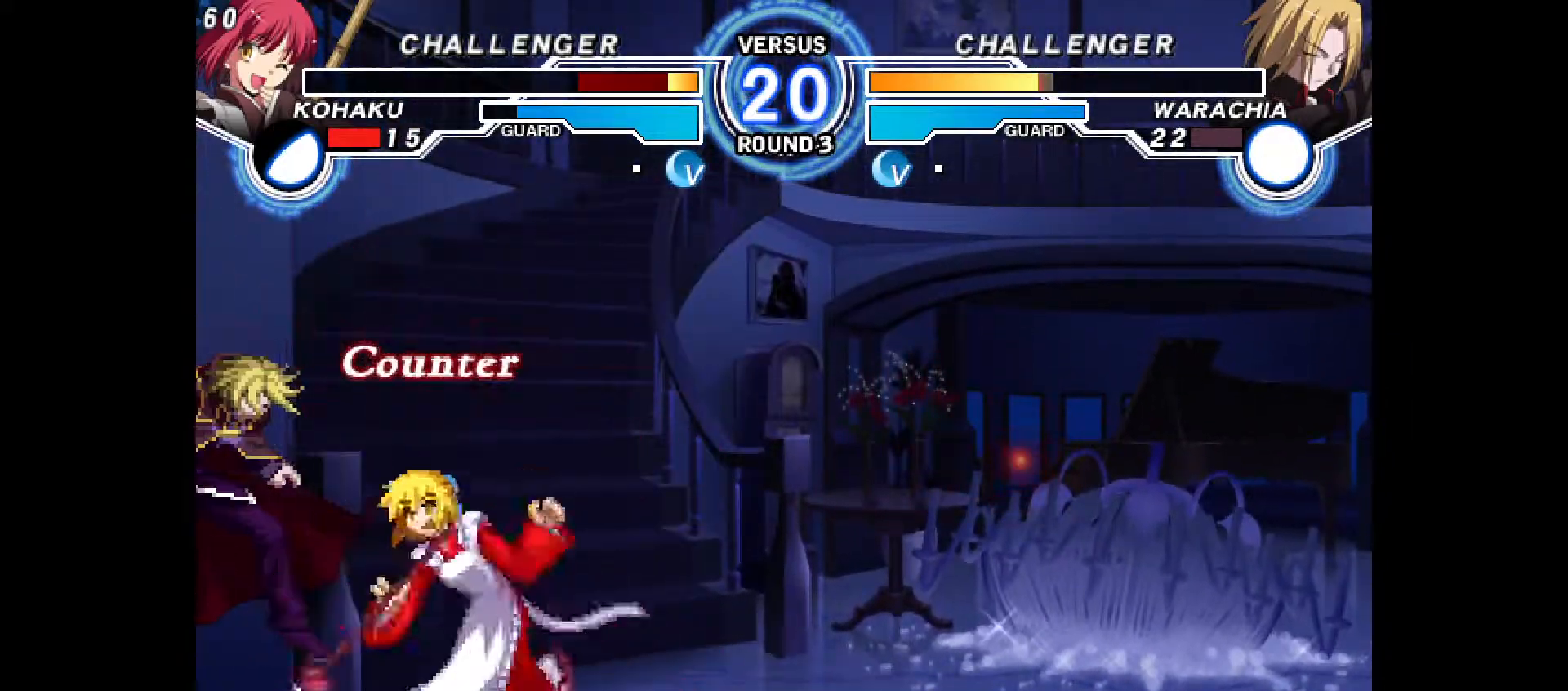
{"buttons": [], "events": [[17, "DPAD_LEFT", "down"], [83, "DPAD_LEFT", "up"], [150, "DPAD_LEFT", "down"], [283, "DPAD_DOWN", "down"], [300, "DPAD_LEFT", "up"], [333, "R2", "down"], [383, "DPAD_DOWN", "up"], [383, "R2", "up"]]}